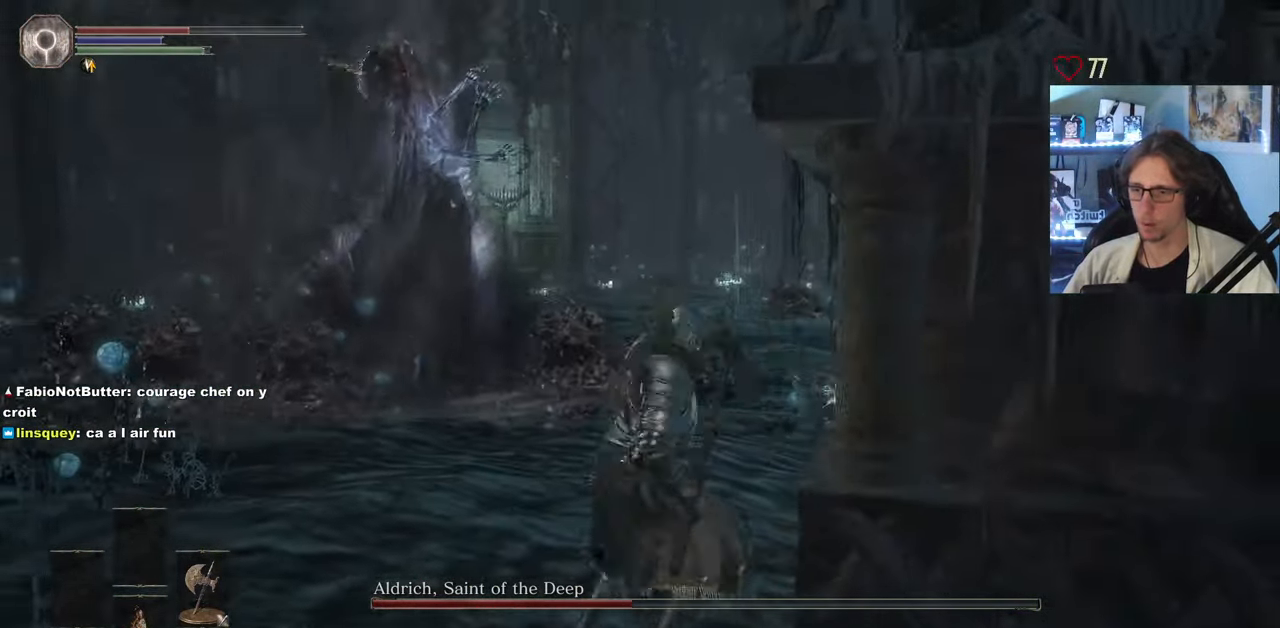
Gameplay with keyboard and mouse; each line is a JSON object with the keys and mouse buttons held at the frame after it. "events" lists presses ("down") and releases ("up") of "0", "1", "2", "3", "4", "a", "alt", "ctrl", "d", "down", "e", "f", "g", "left", "q", "r", "return", "right", "s", "shift", "space", "tab", "up", "z", "mouse_left", "mouse_wheel", "mouse_right", "mouse_mb4" and "mouse_mb5" between this image and that frame as [ms after this image, input, new state], when the widget could be followed in between. "mouse_left", "mouse_wheel", "mouse_right", "mouse_mb4", "mouse_mb5" = the "left", "wheel", "right", "mb4", "mb5" buttons of the "mouse" list. No other keys are recorded. "wheel" means that the mouse wheel is clicked or scrolled. Not read: mouse_move.
{"keys": ["space", "z"], "mouse": [], "events": [[67, "q", "up"]]}
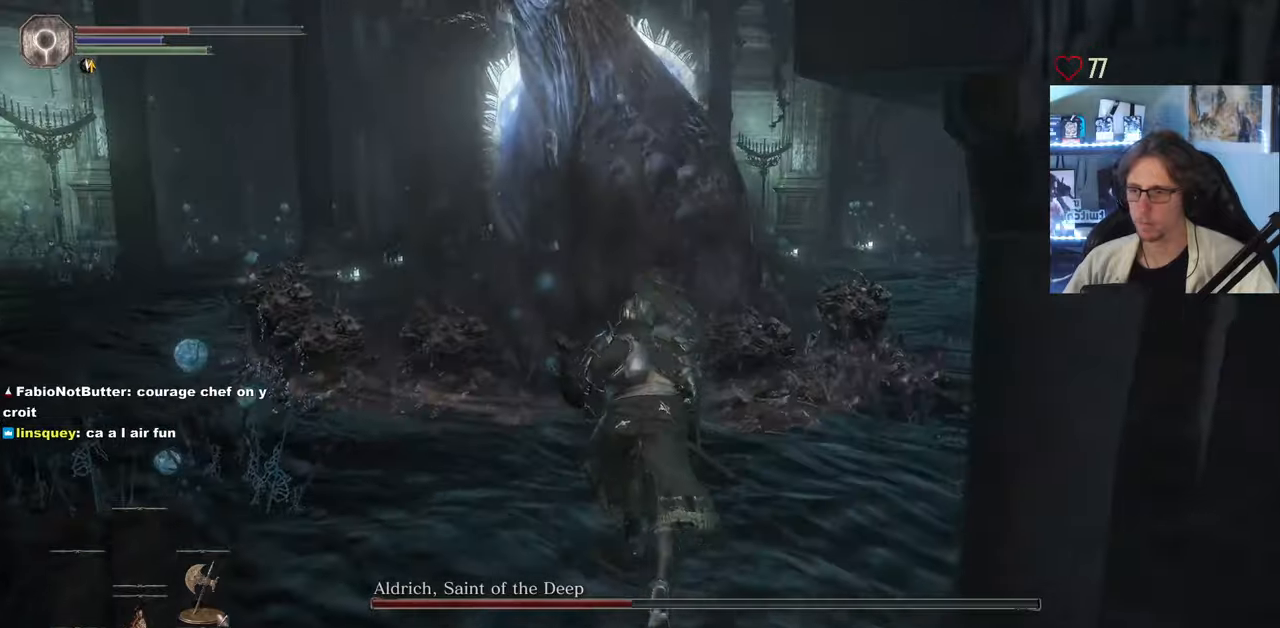
{"keys": ["space", "z"], "mouse": [], "events": []}
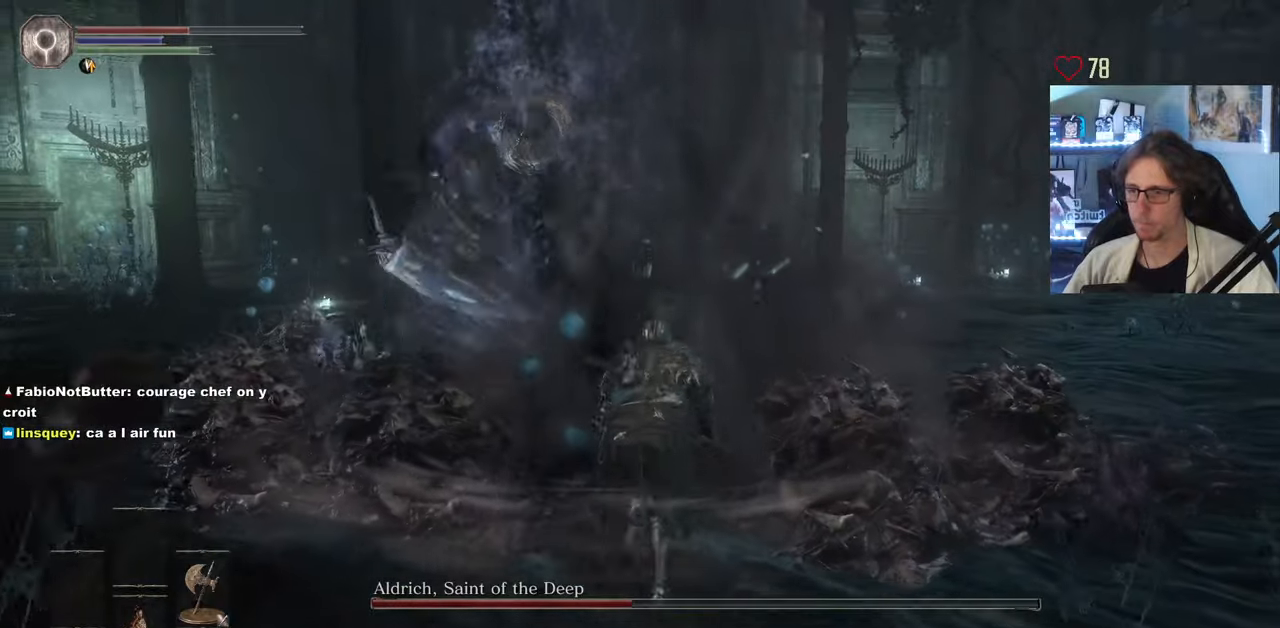
{"keys": ["z"], "mouse": [], "events": [[33, "space", "up"]]}
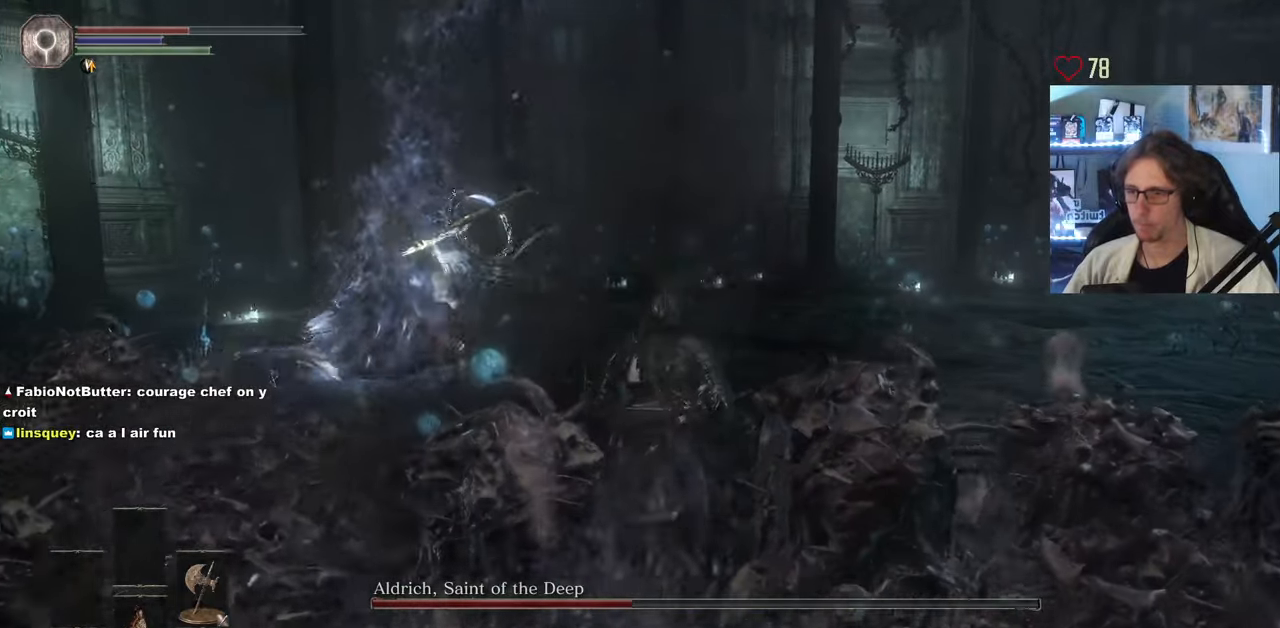
{"keys": ["z"], "mouse": [], "events": []}
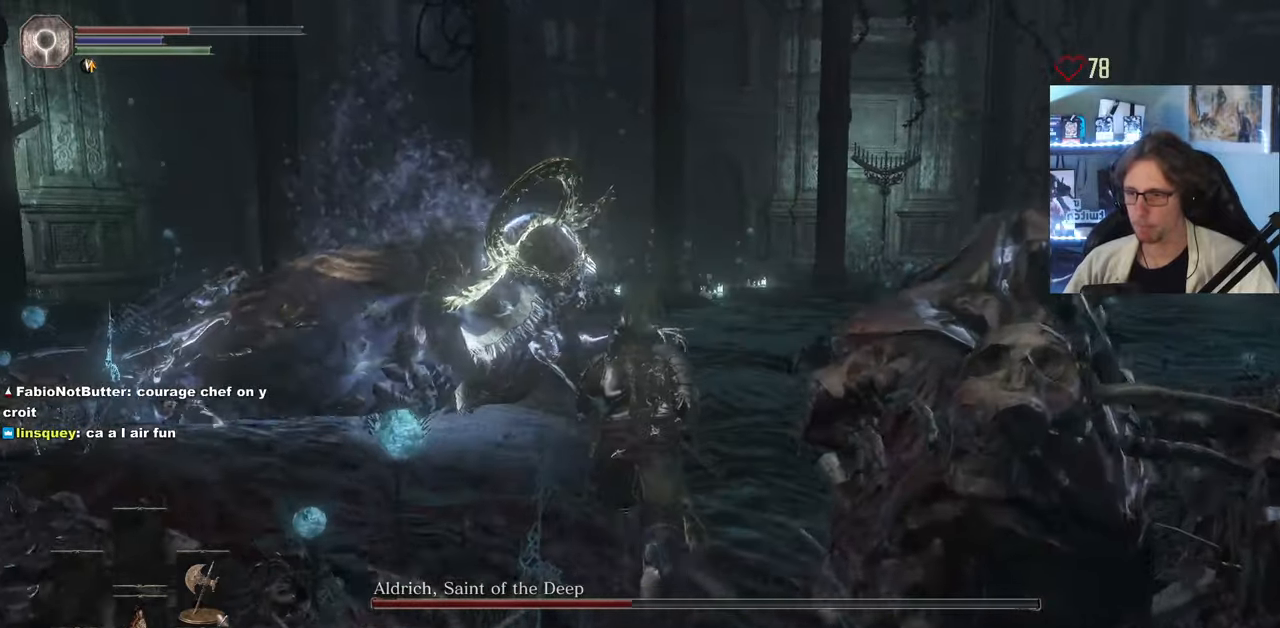
{"keys": ["z"], "mouse": ["mb5"], "events": [[17, "mouse_mb5", "down"]]}
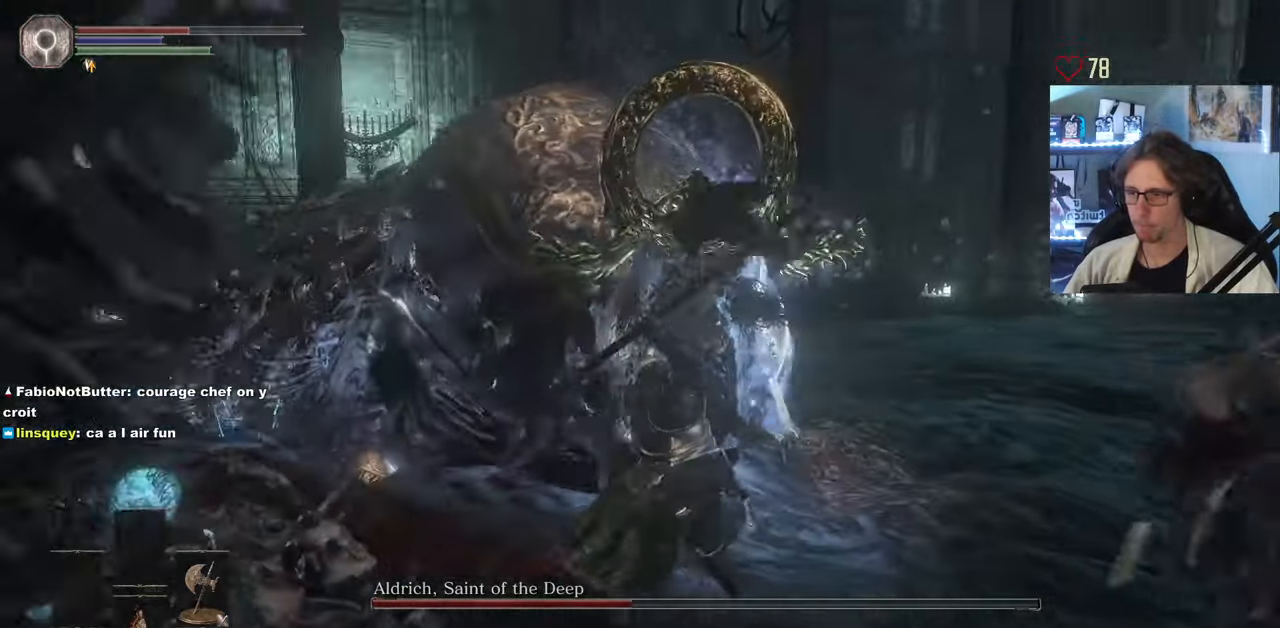
{"keys": ["z"], "mouse": ["mb5"], "events": []}
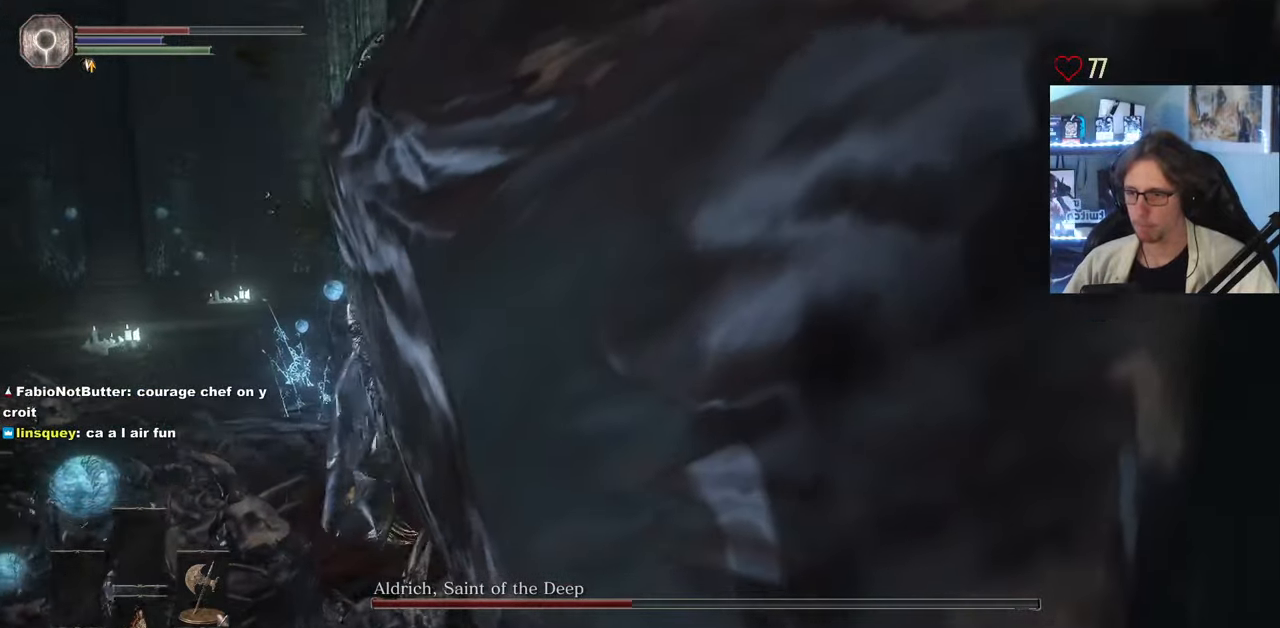
{"keys": ["z"], "mouse": ["mb5"], "events": []}
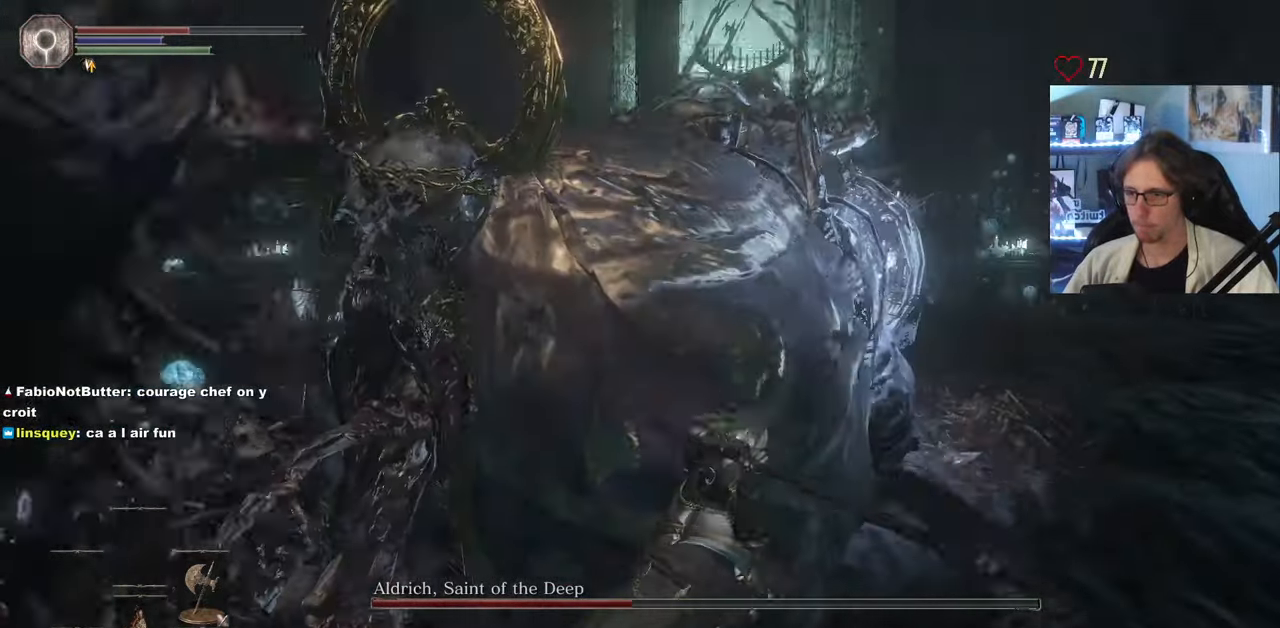
{"keys": ["z"], "mouse": ["mb5"], "events": []}
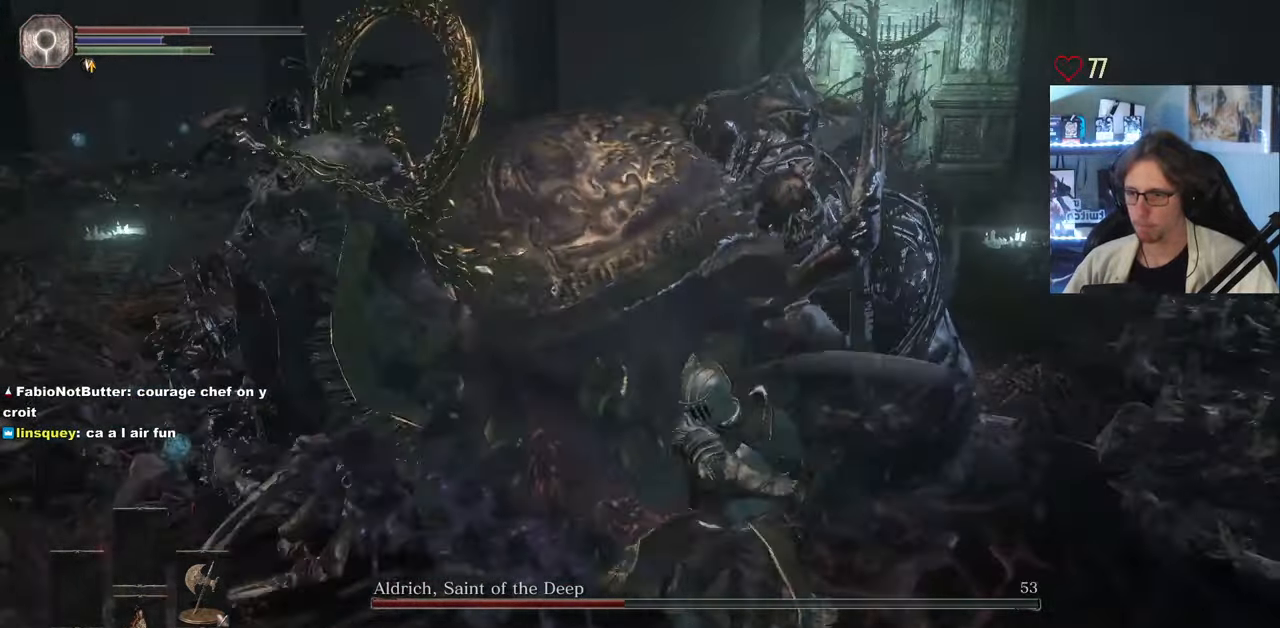
{"keys": ["z"], "mouse": [], "events": [[450, "mouse_mb5", "up"]]}
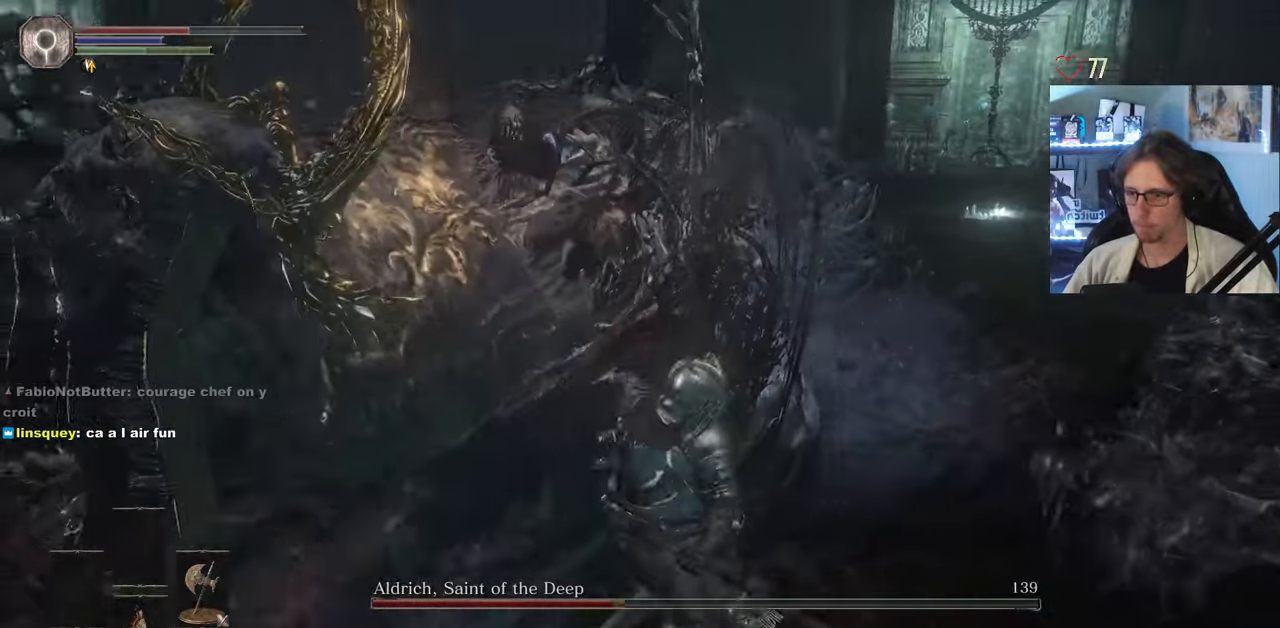
{"keys": ["q", "z"], "mouse": ["left"], "events": [[50, "mouse_left", "down"], [183, "mouse_left", "up"], [233, "mouse_left", "down"], [333, "mouse_left", "up"], [367, "mouse_left", "down"], [417, "mouse_left", "up"], [467, "mouse_left", "down"], [467, "q", "down"]]}
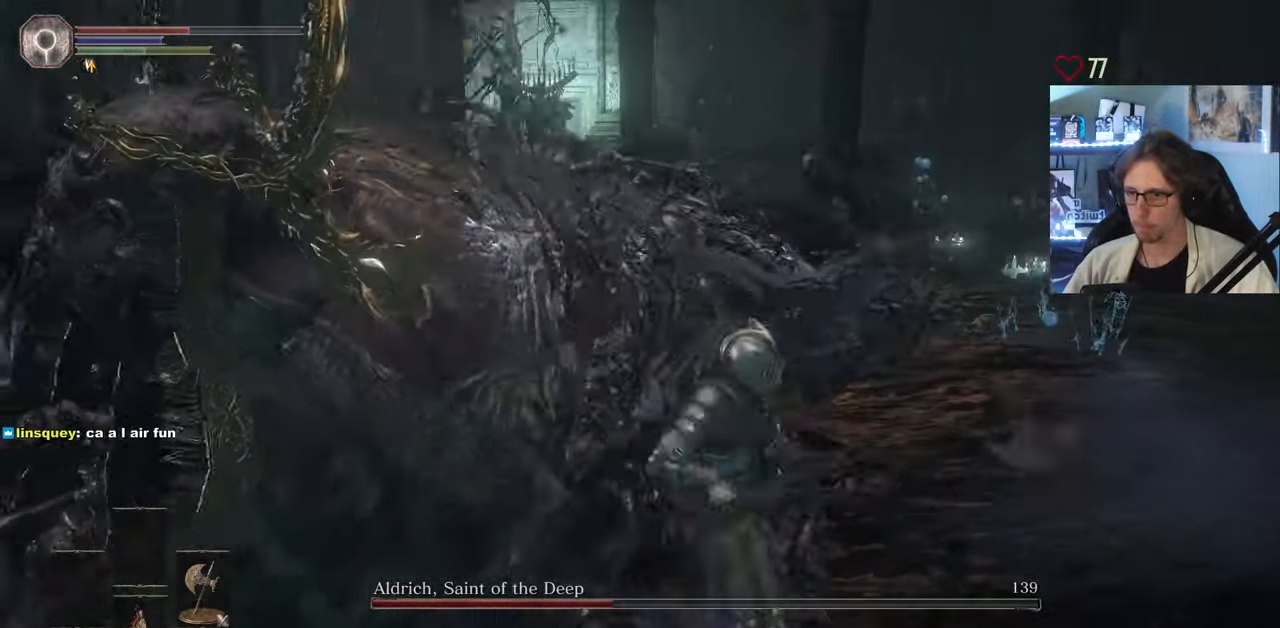
{"keys": ["q"], "mouse": [], "events": [[67, "mouse_left", "up"], [350, "z", "up"]]}
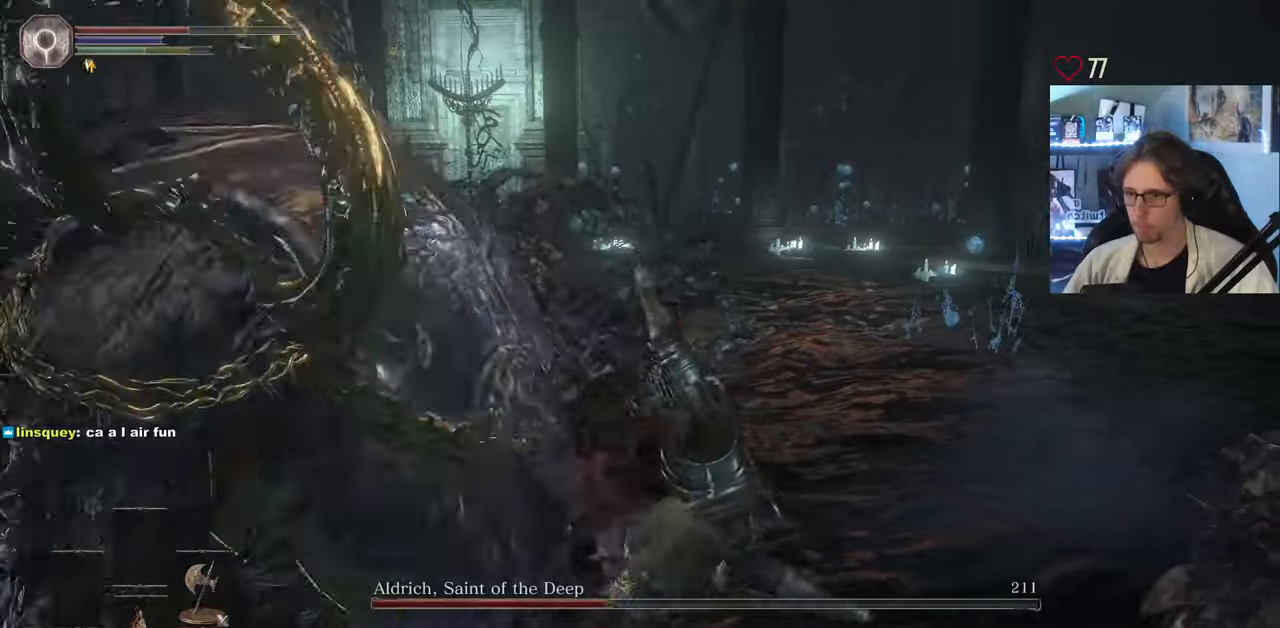
{"keys": ["q", "z"], "mouse": [], "events": [[183, "mouse_left", "down"], [283, "mouse_left", "up"], [383, "mouse_left", "down"], [416, "z", "down"], [466, "mouse_left", "up"]]}
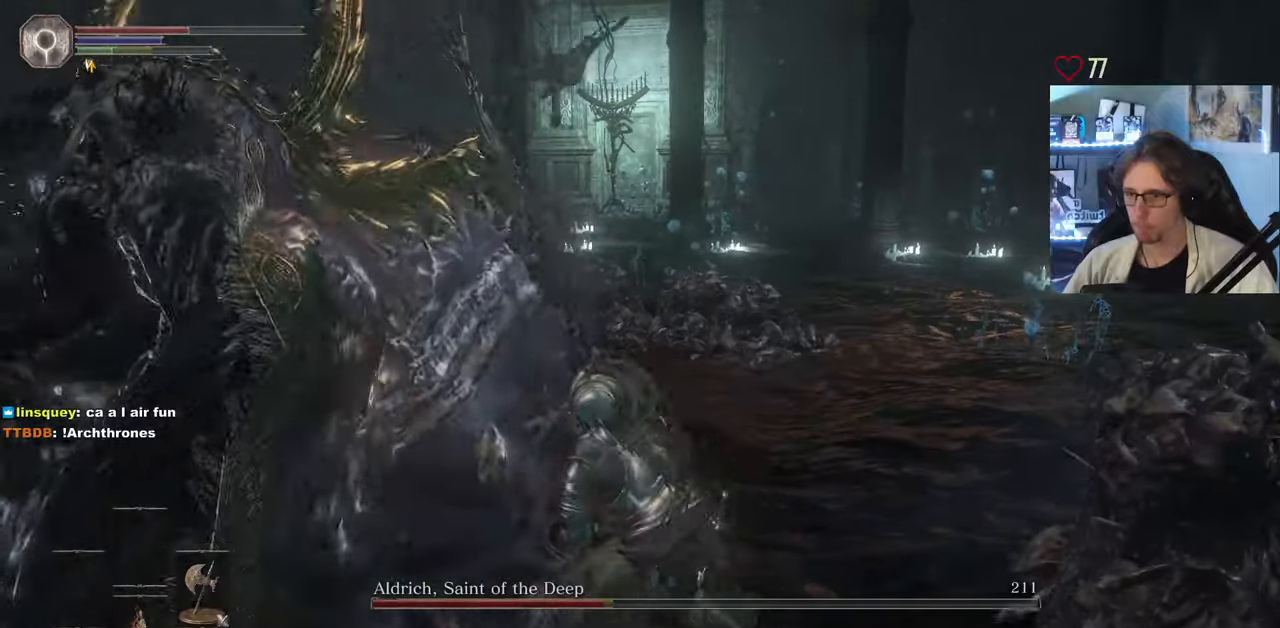
{"keys": ["q", "z"], "mouse": [], "events": [[66, "mouse_left", "down"], [200, "mouse_left", "up"], [250, "mouse_left", "down"], [350, "mouse_left", "up"]]}
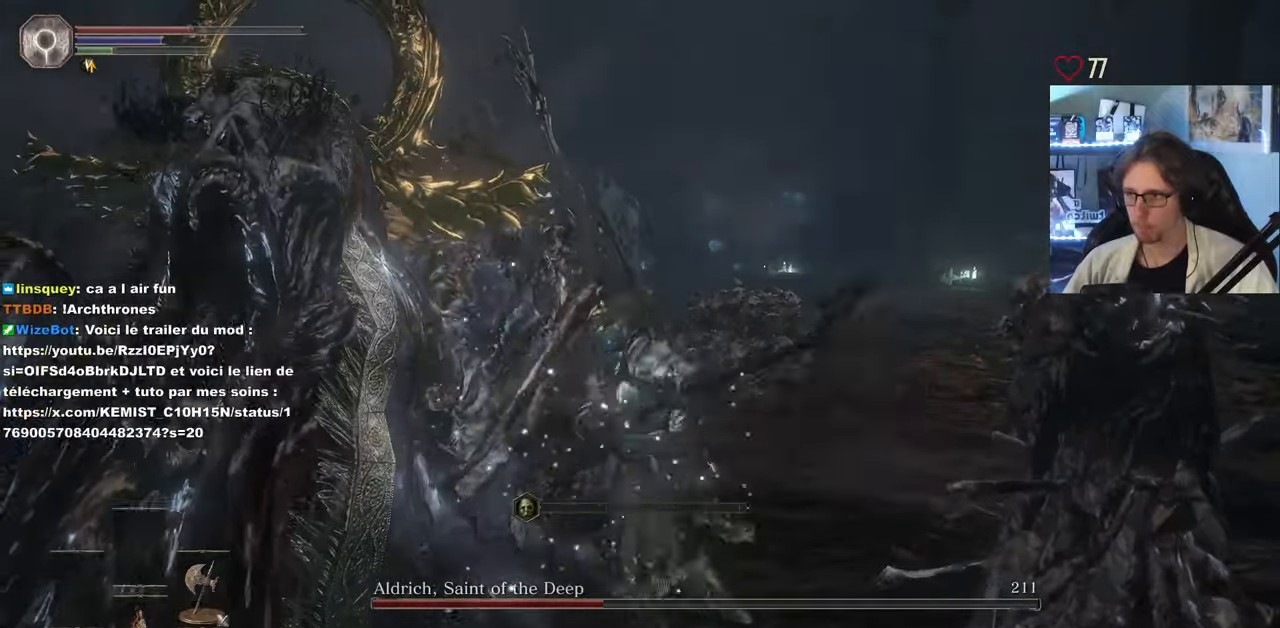
{"keys": ["d", "z"], "mouse": [], "events": [[133, "q", "up"], [366, "d", "down"]]}
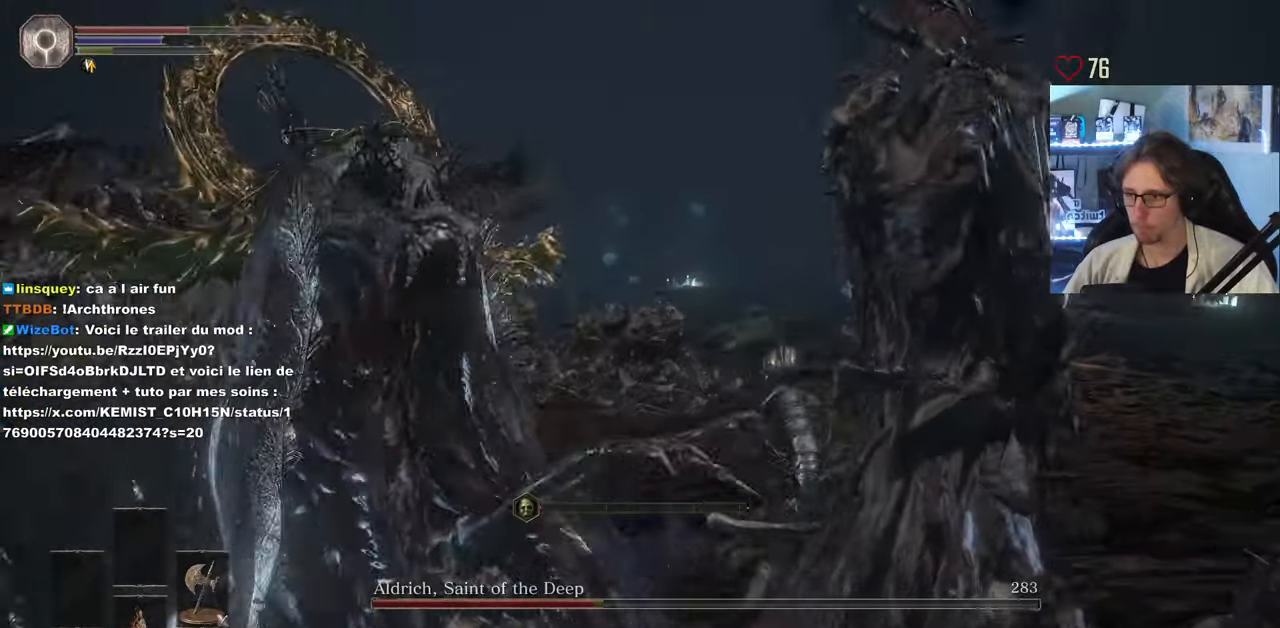
{"keys": ["d", "z"], "mouse": [], "events": [[100, "space", "down"], [183, "space", "up"], [233, "space", "down"], [366, "space", "up"]]}
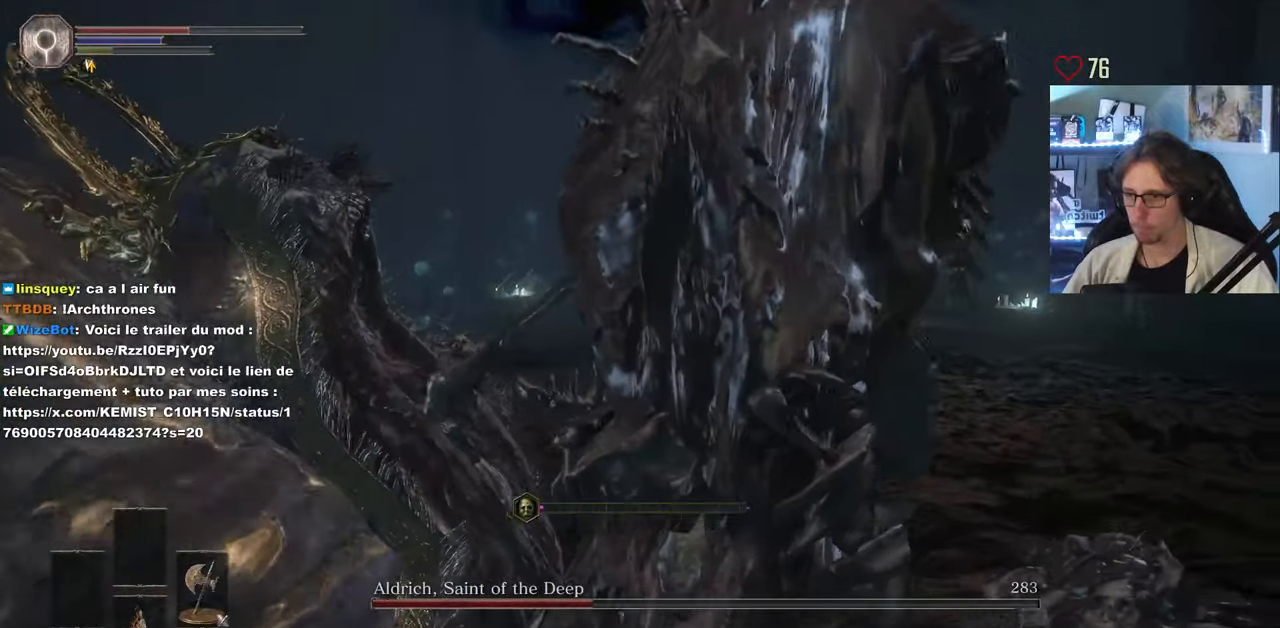
{"keys": ["d", "z"], "mouse": [], "events": []}
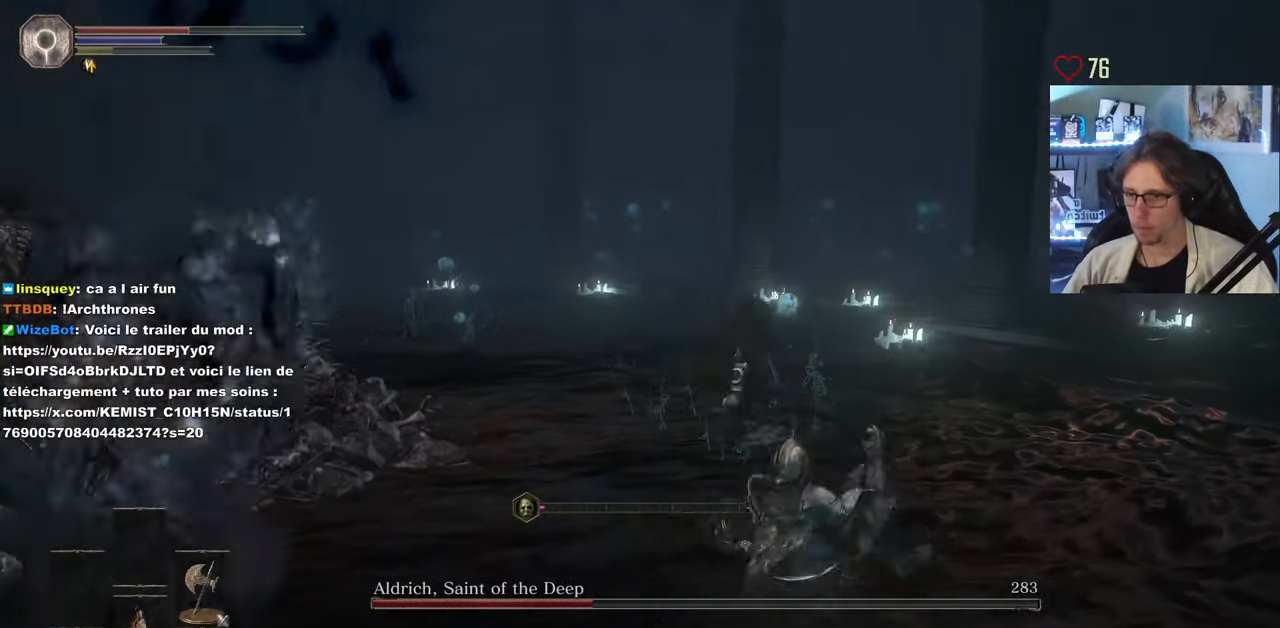
{"keys": ["d", "z"], "mouse": [], "events": []}
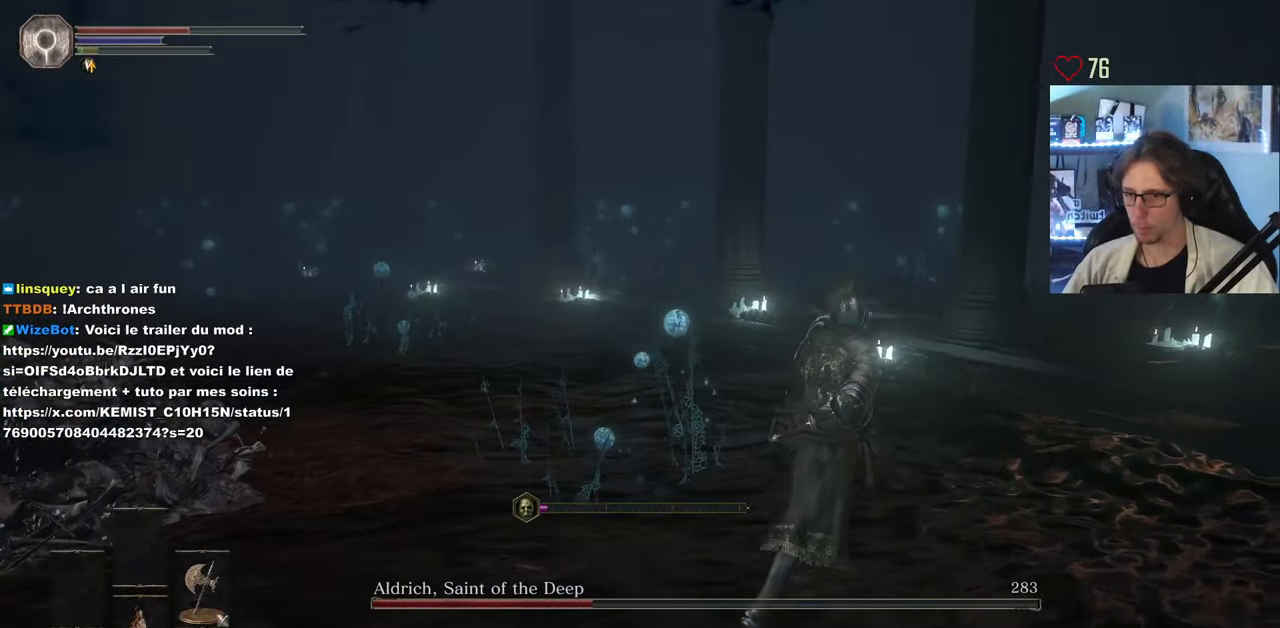
{"keys": ["d", "z"], "mouse": [], "events": []}
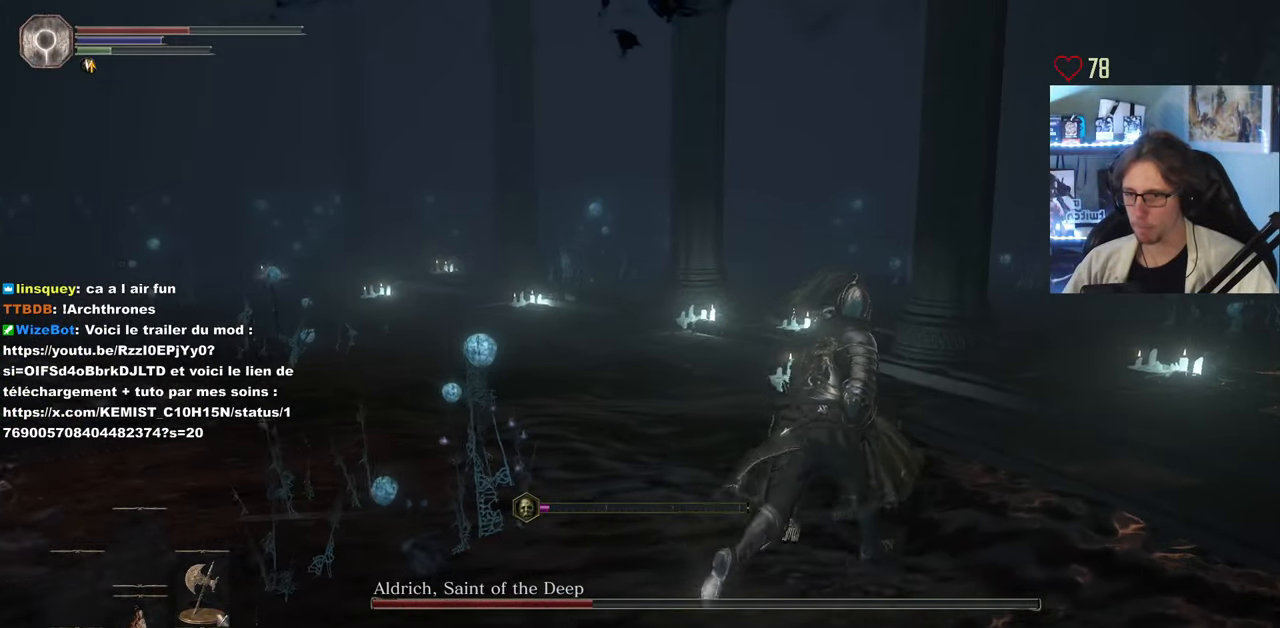
{"keys": ["d"], "mouse": [], "events": [[433, "z", "up"]]}
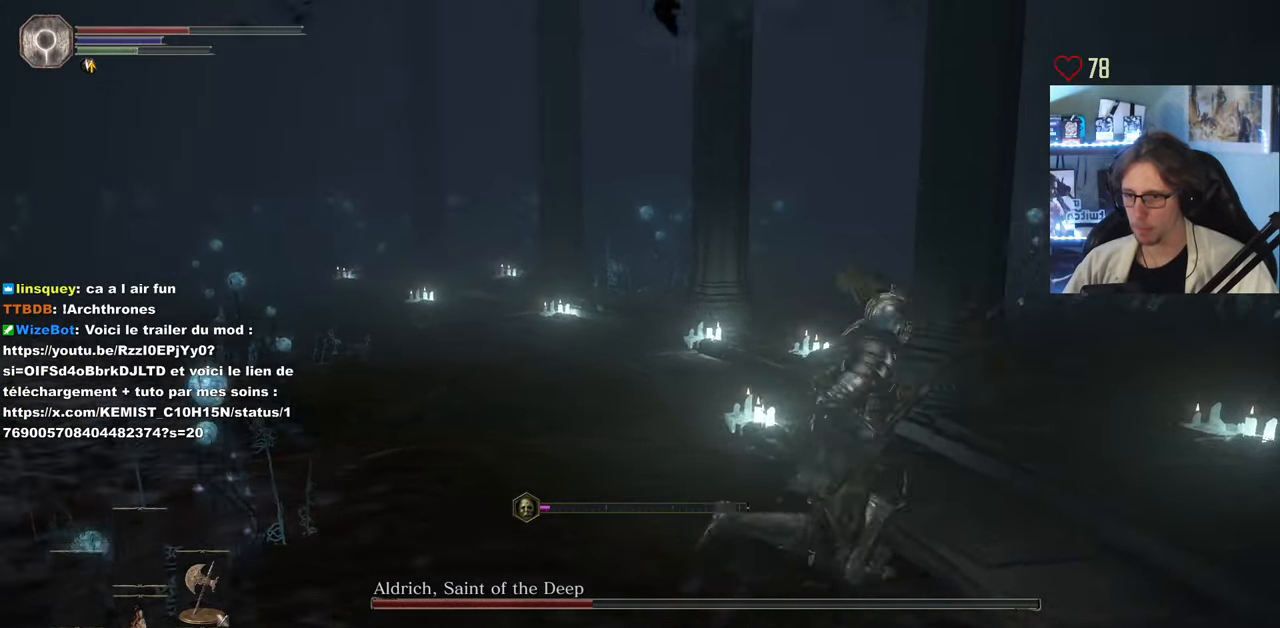
{"keys": ["d", "s"], "mouse": [], "events": [[216, "s", "down"]]}
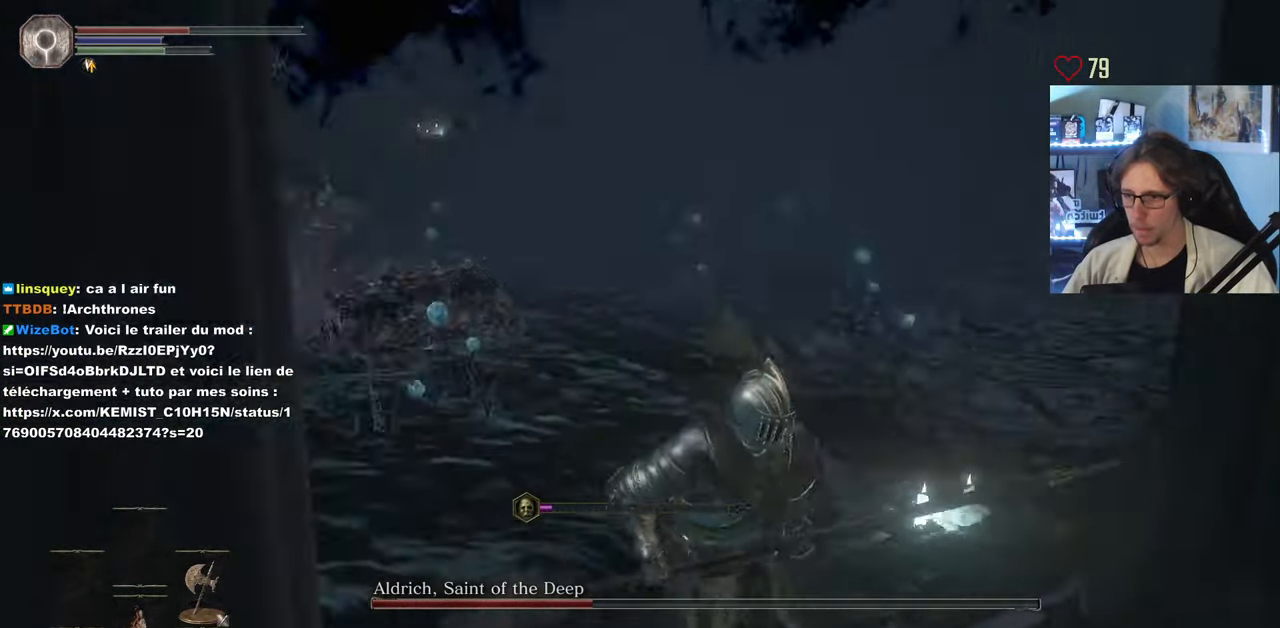
{"keys": ["d"], "mouse": [], "events": [[467, "s", "up"]]}
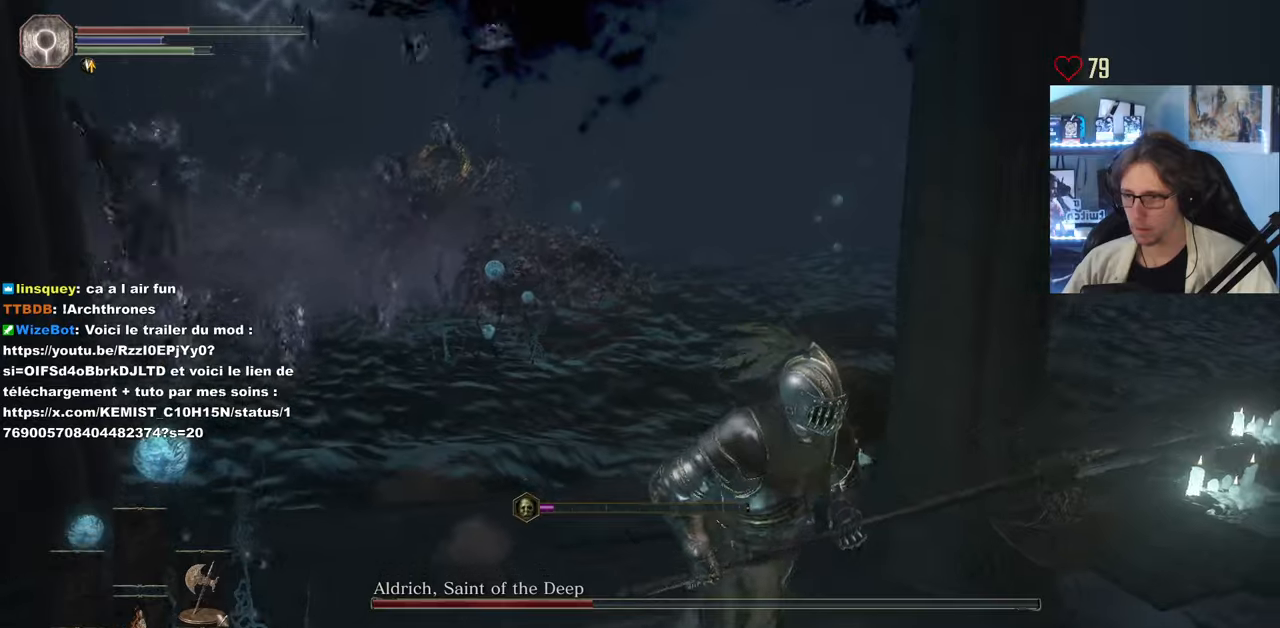
{"keys": ["d", "space"], "mouse": []}
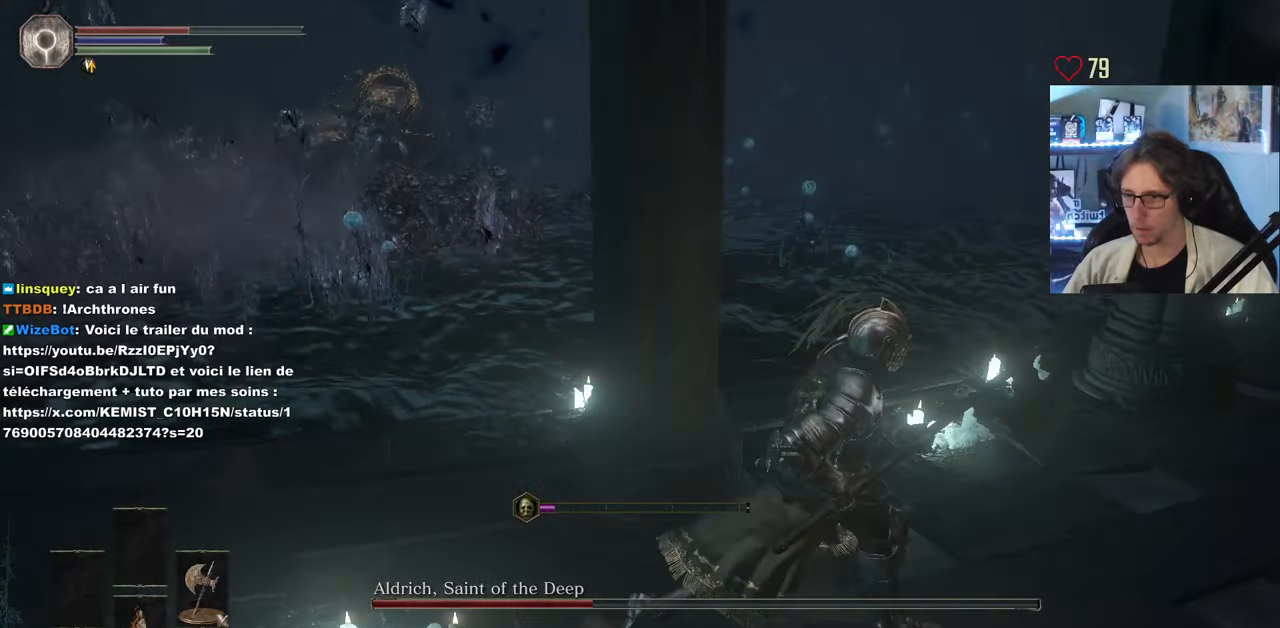
{"keys": ["d", "space"], "mouse": [], "events": []}
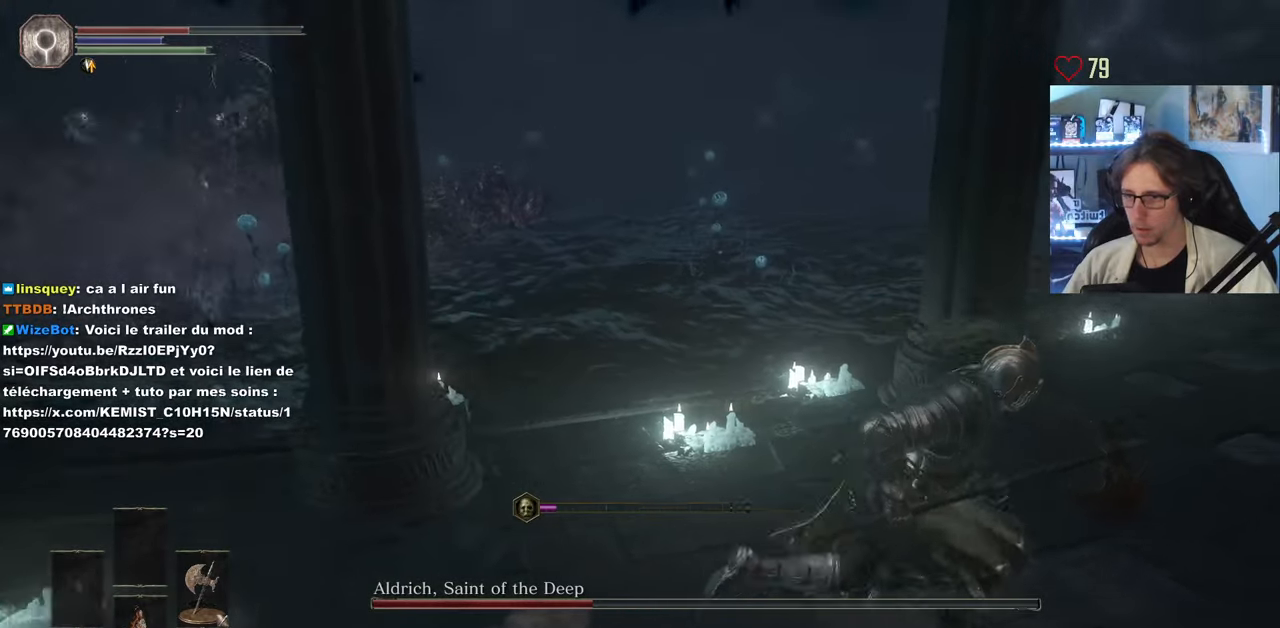
{"keys": ["d", "space", "z"], "mouse": [], "events": [[50, "z", "down"]]}